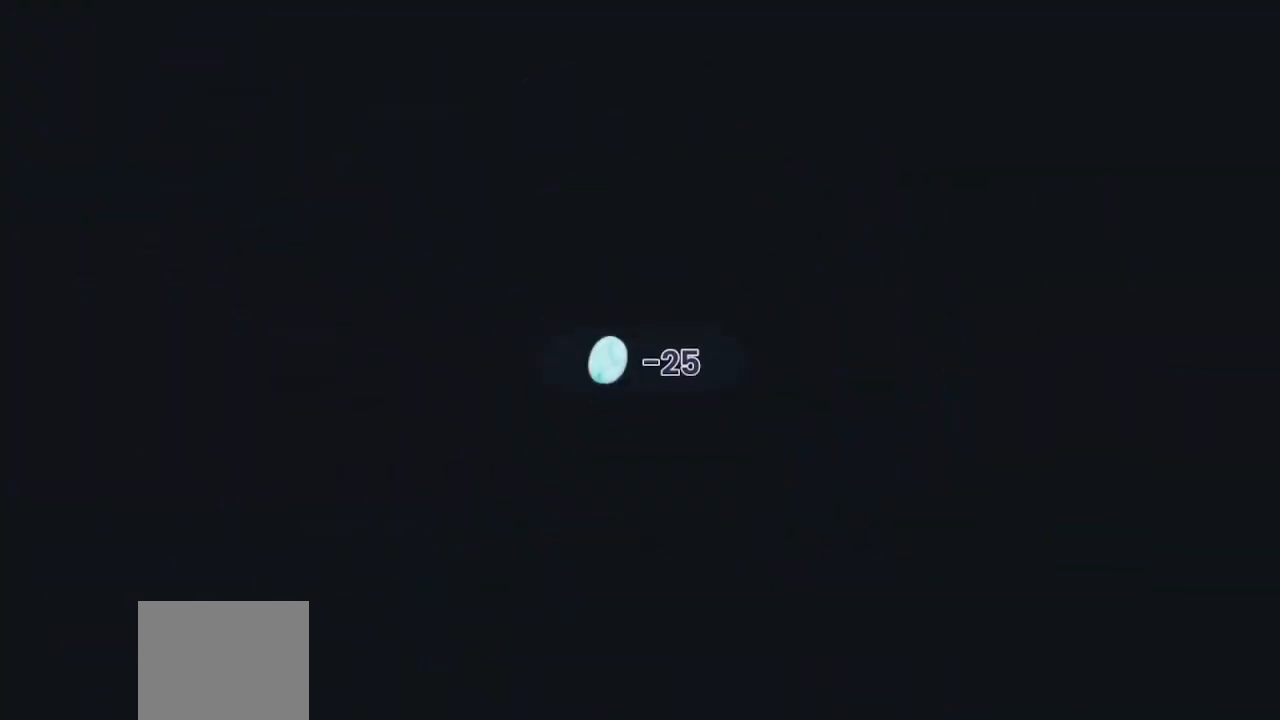
Gameplay with a controller (PlayStation layout); each line is a JSON object with the inputs held at the frame after it. "events" lists button and stick changes between this image and that frame as [ms after this image, input, new state], when the widget could be followed in between.
{"buttons": [], "left_stick": "center", "right_stick": "center", "events": []}
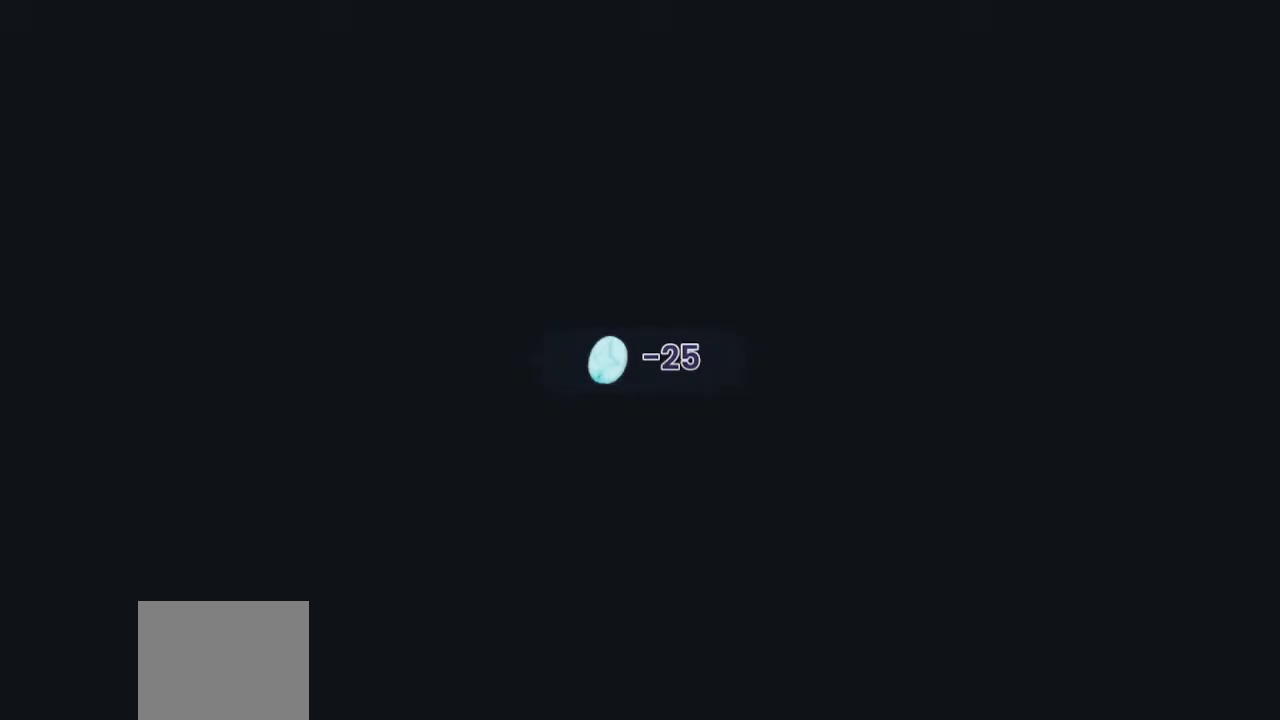
{"buttons": [], "left_stick": "center", "right_stick": "center", "events": []}
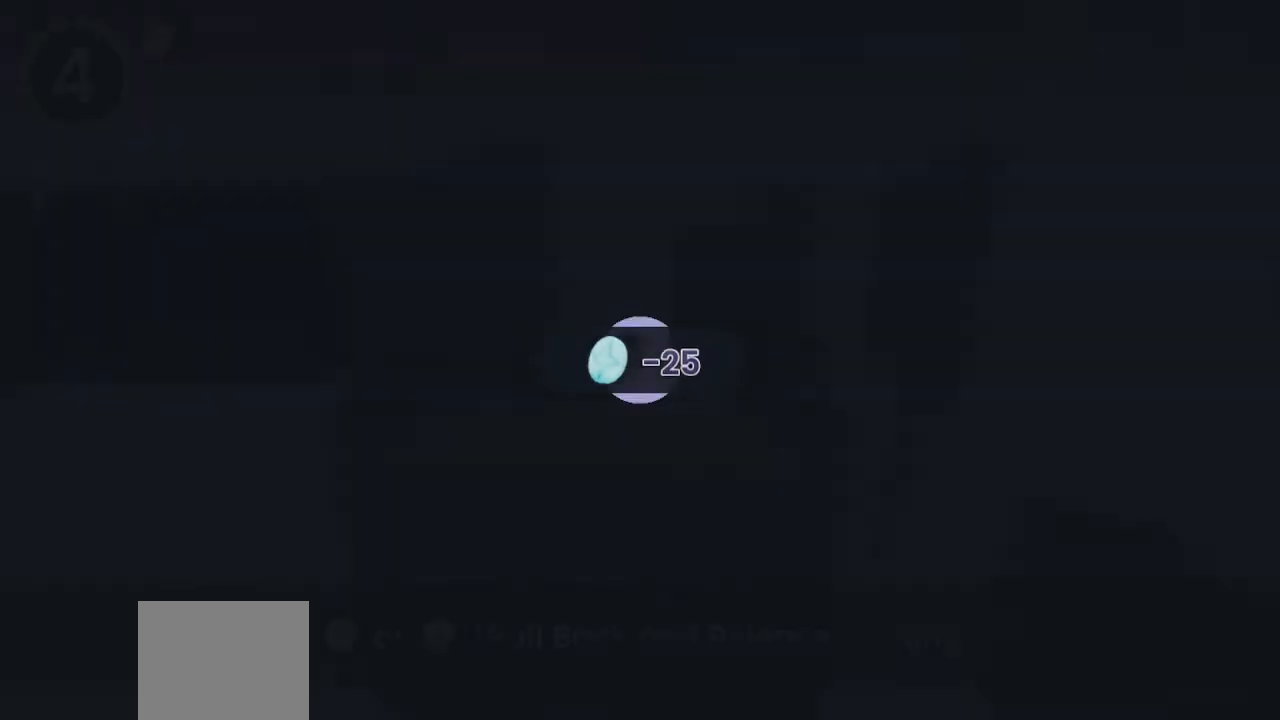
{"buttons": [], "left_stick": "center", "right_stick": "left", "events": [[500, "right_stick", "left"]]}
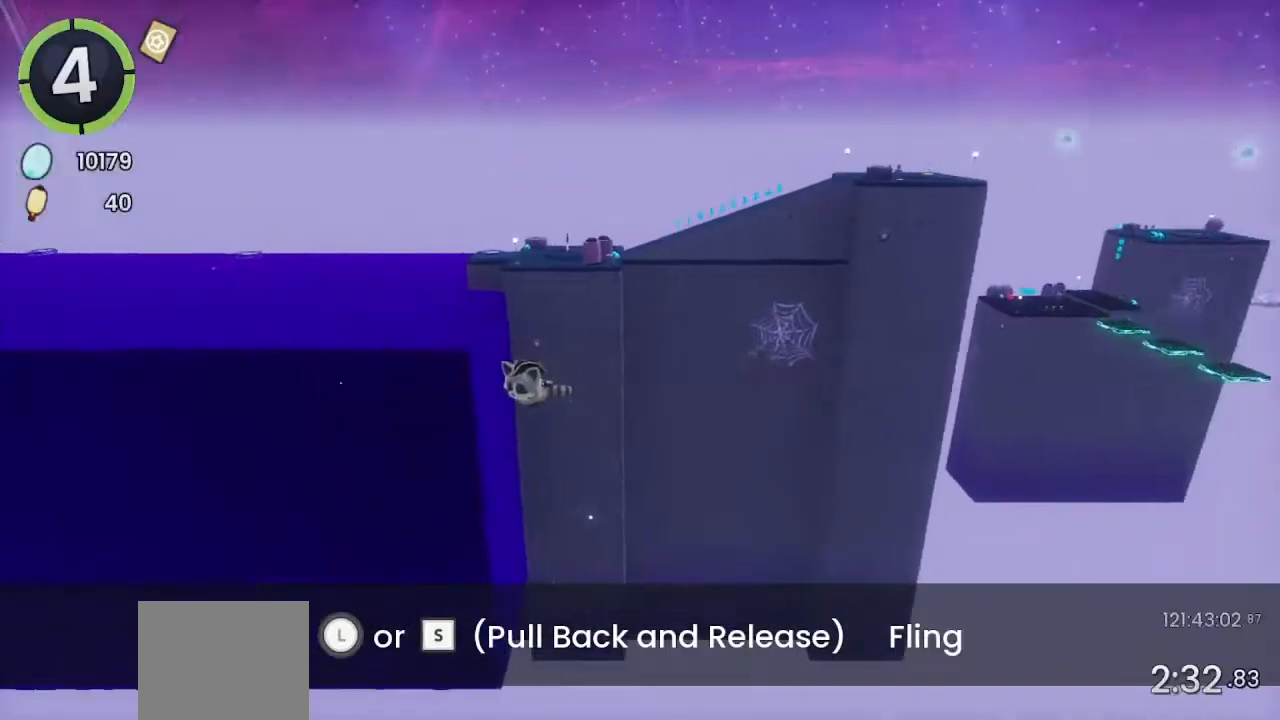
{"buttons": [], "left_stick": "center", "right_stick": "center", "events": [[167, "right_stick", "center"], [333, "right_stick", "left"], [500, "right_stick", "center"]]}
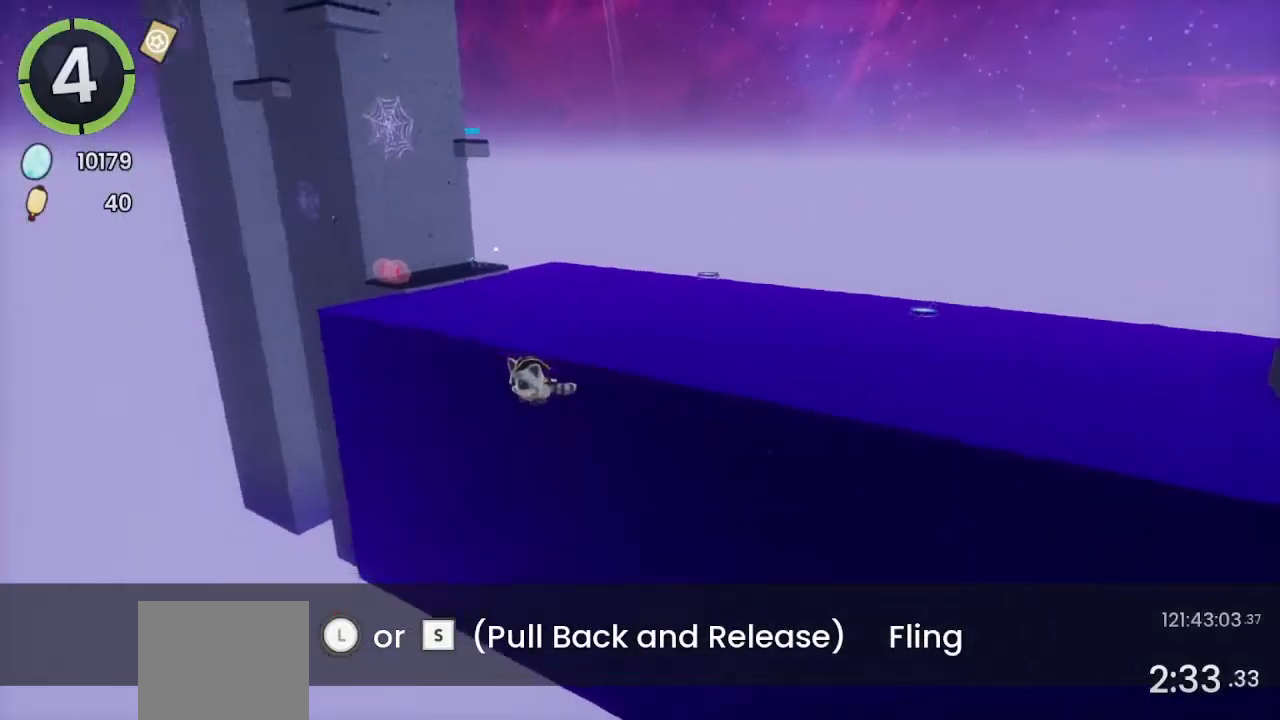
{"buttons": [], "left_stick": "center", "right_stick": "center", "events": [[233, "right_stick", "left"], [333, "right_stick", "center"]]}
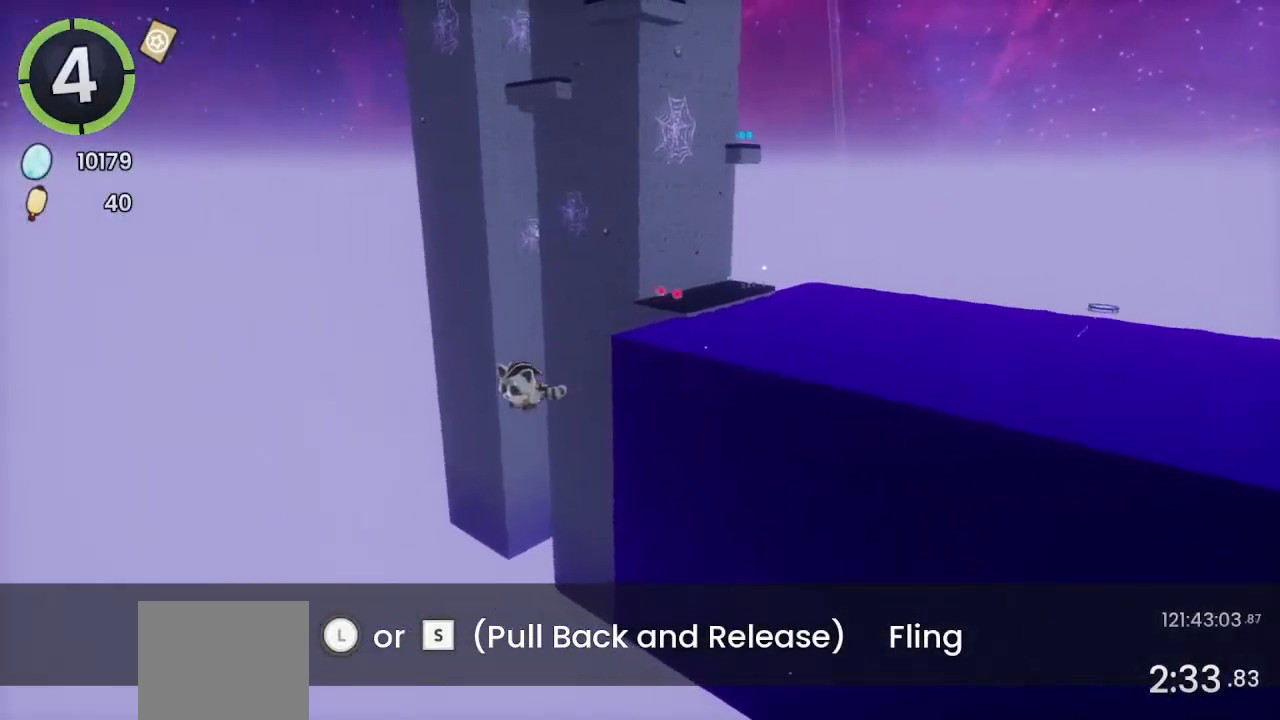
{"buttons": [], "left_stick": "down-left", "right_stick": "center", "events": [[33, "left_stick", "down-left"]]}
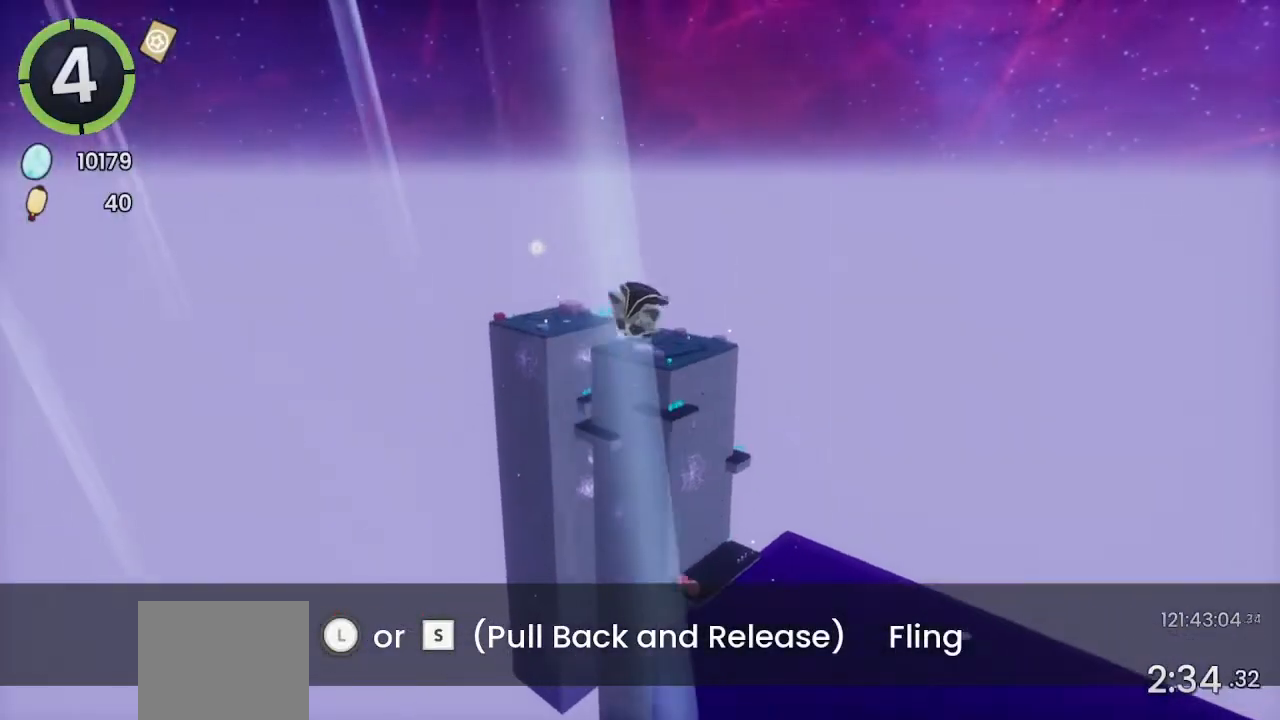
{"buttons": [], "left_stick": "down-left", "right_stick": "center", "events": []}
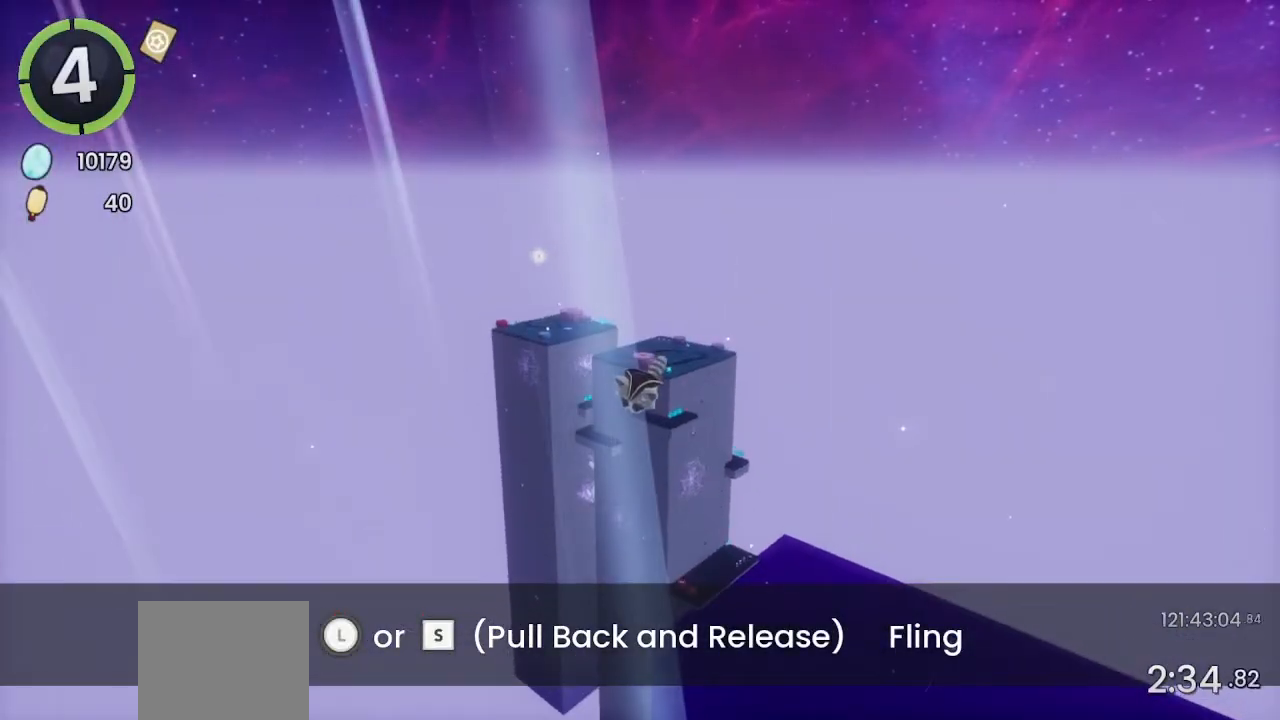
{"buttons": [], "left_stick": "center", "right_stick": "center", "events": [[400, "left_stick", "center"]]}
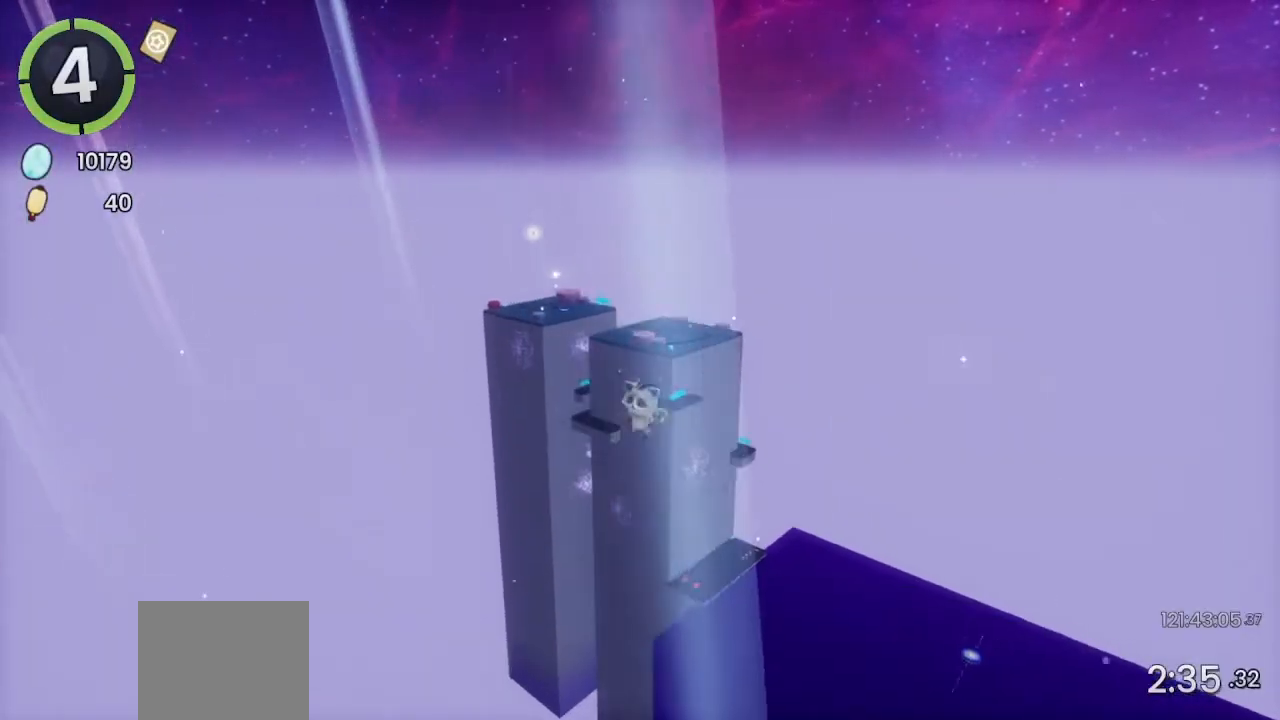
{"buttons": [], "left_stick": "up", "right_stick": "center", "events": [[167, "left_stick", "up"]]}
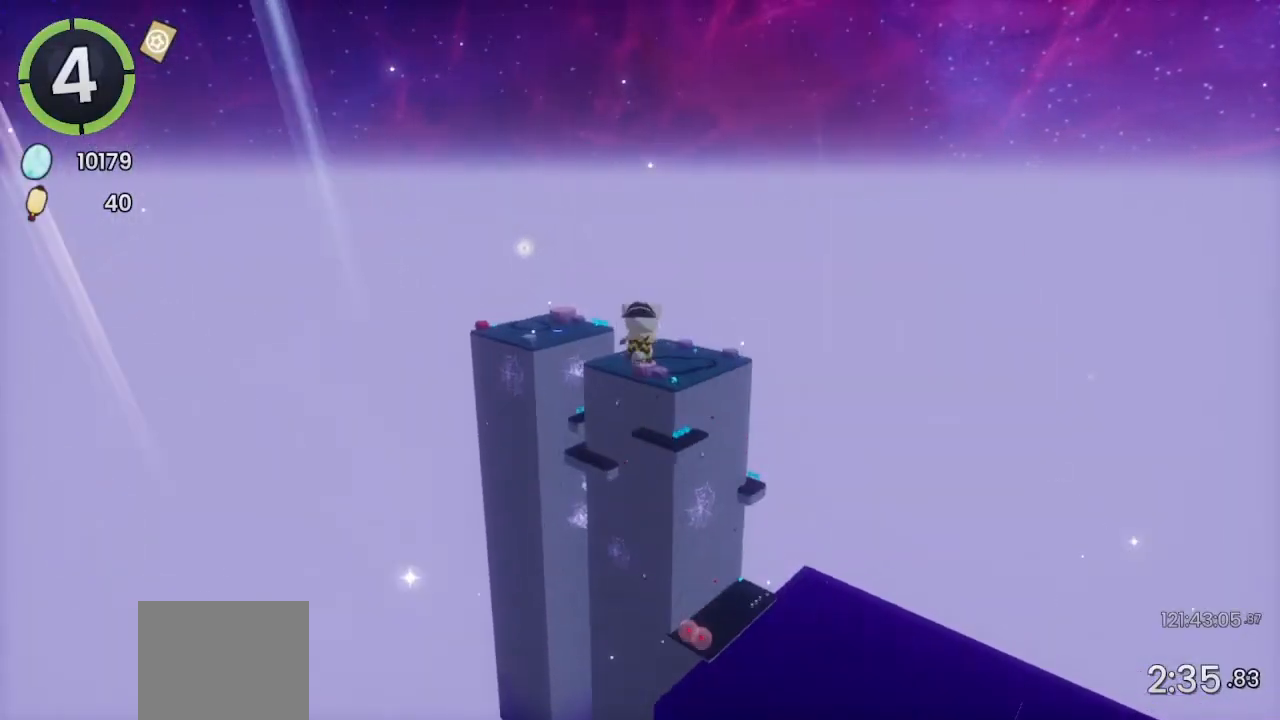
{"buttons": [], "left_stick": "up", "right_stick": "center", "events": []}
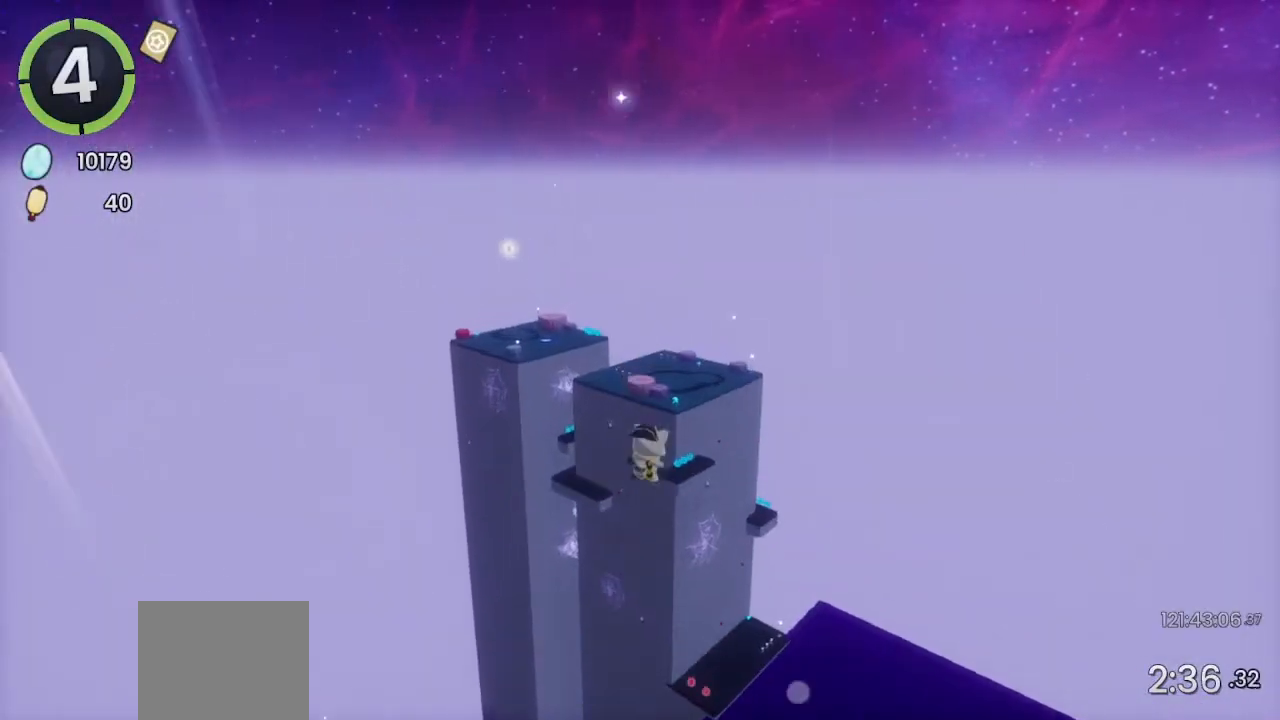
{"buttons": [], "left_stick": "up", "right_stick": "center", "events": []}
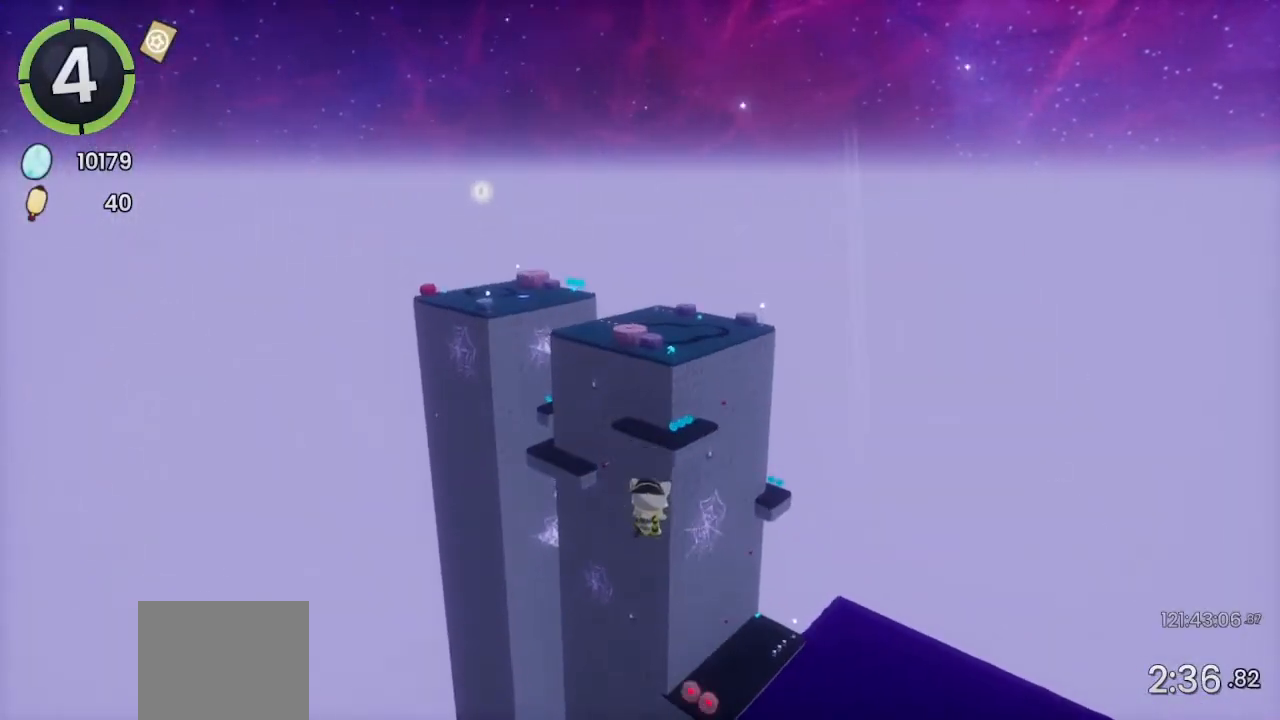
{"buttons": [], "left_stick": "up", "right_stick": "center", "events": [[100, "CROSS", "down"], [500, "CROSS", "up"]]}
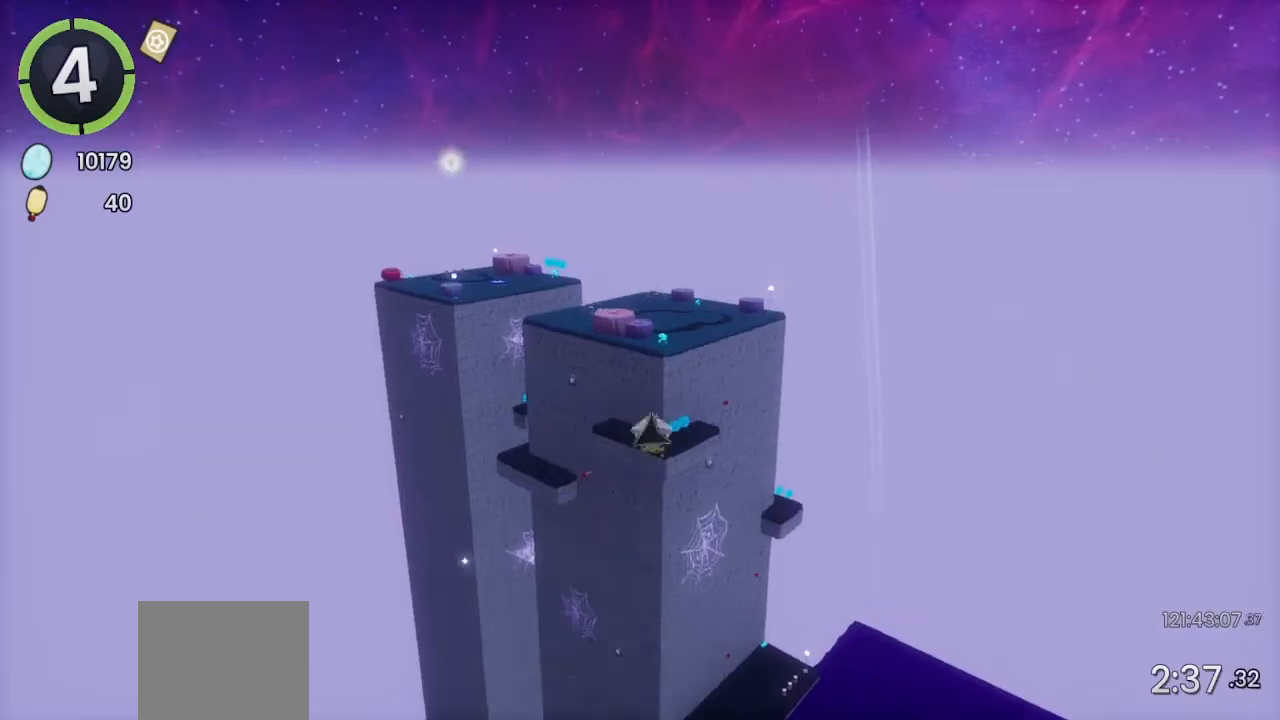
{"buttons": [], "left_stick": "up", "right_stick": "center", "events": []}
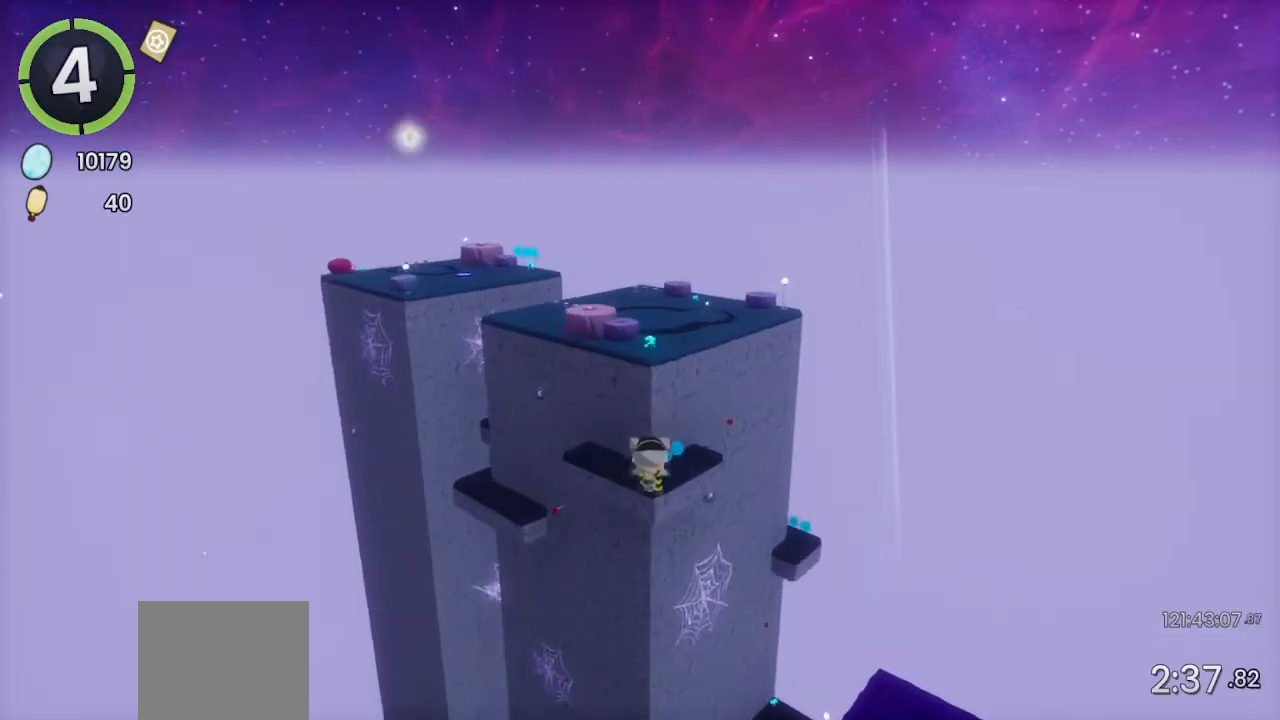
{"buttons": ["CROSS", "SQUARE"], "left_stick": "up", "right_stick": "center", "events": [[400, "SQUARE", "down"], [500, "CROSS", "down"]]}
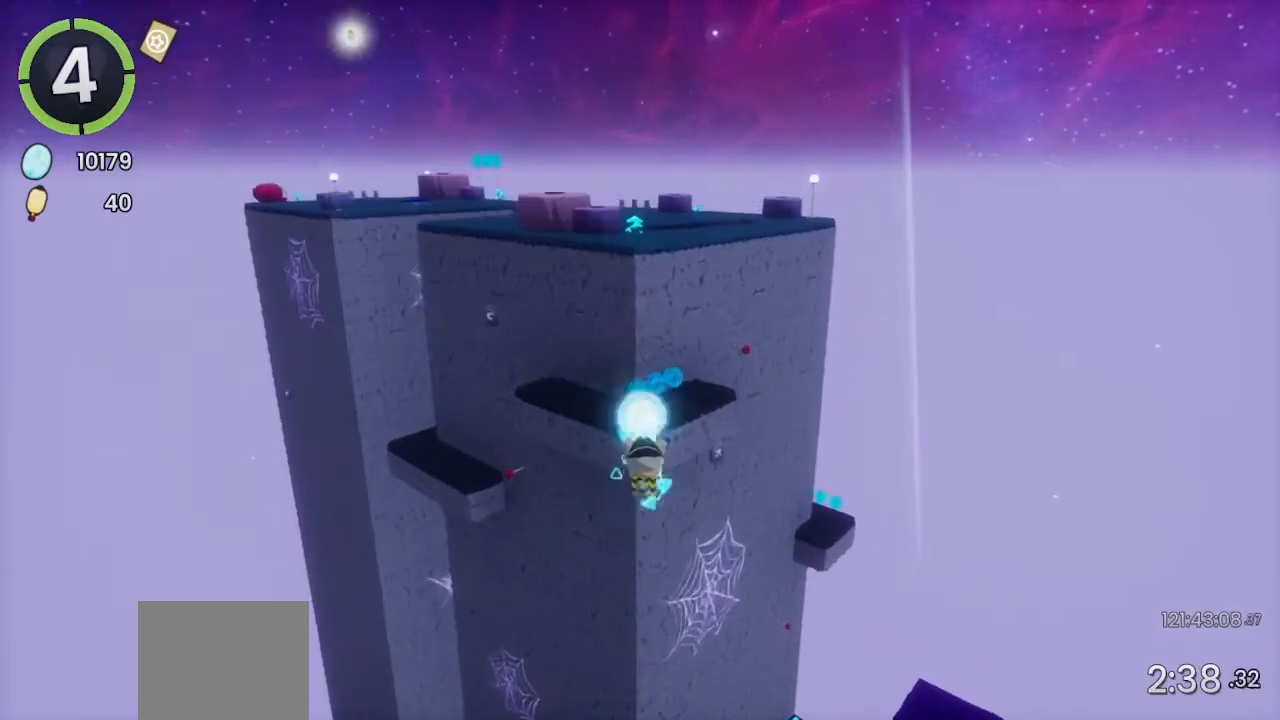
{"buttons": ["R2"], "left_stick": "up", "right_stick": "center", "events": [[33, "CROSS", "up"], [67, "SQUARE", "up"], [400, "R2", "down"]]}
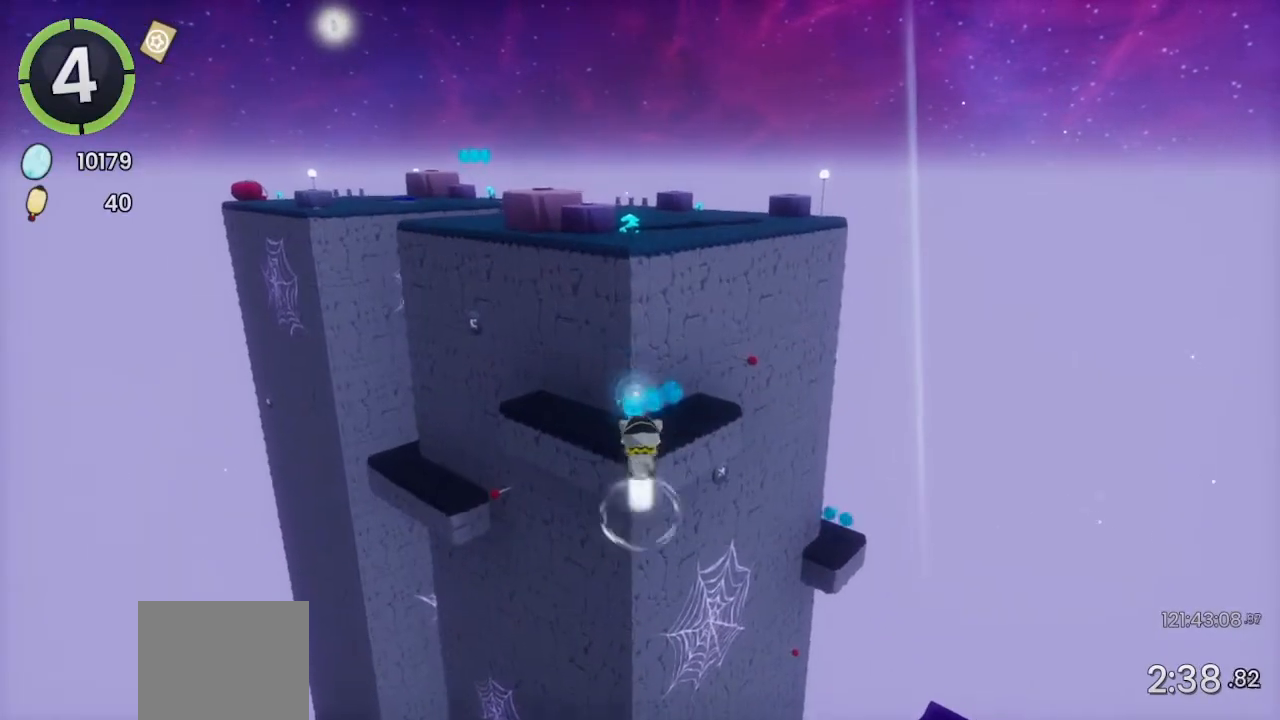
{"buttons": ["CROSS"], "left_stick": "up", "right_stick": "center", "events": [[400, "R2", "up"], [467, "CROSS", "down"]]}
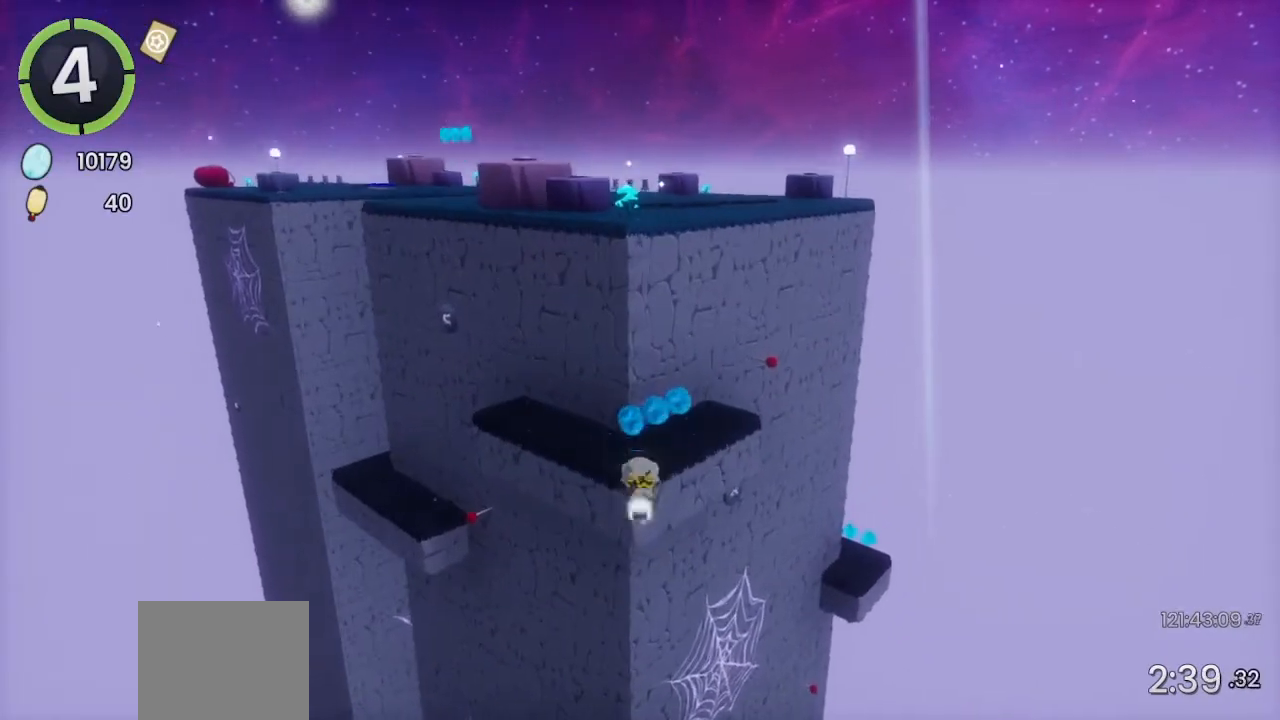
{"buttons": ["CROSS"], "left_stick": "up", "right_stick": "center", "events": []}
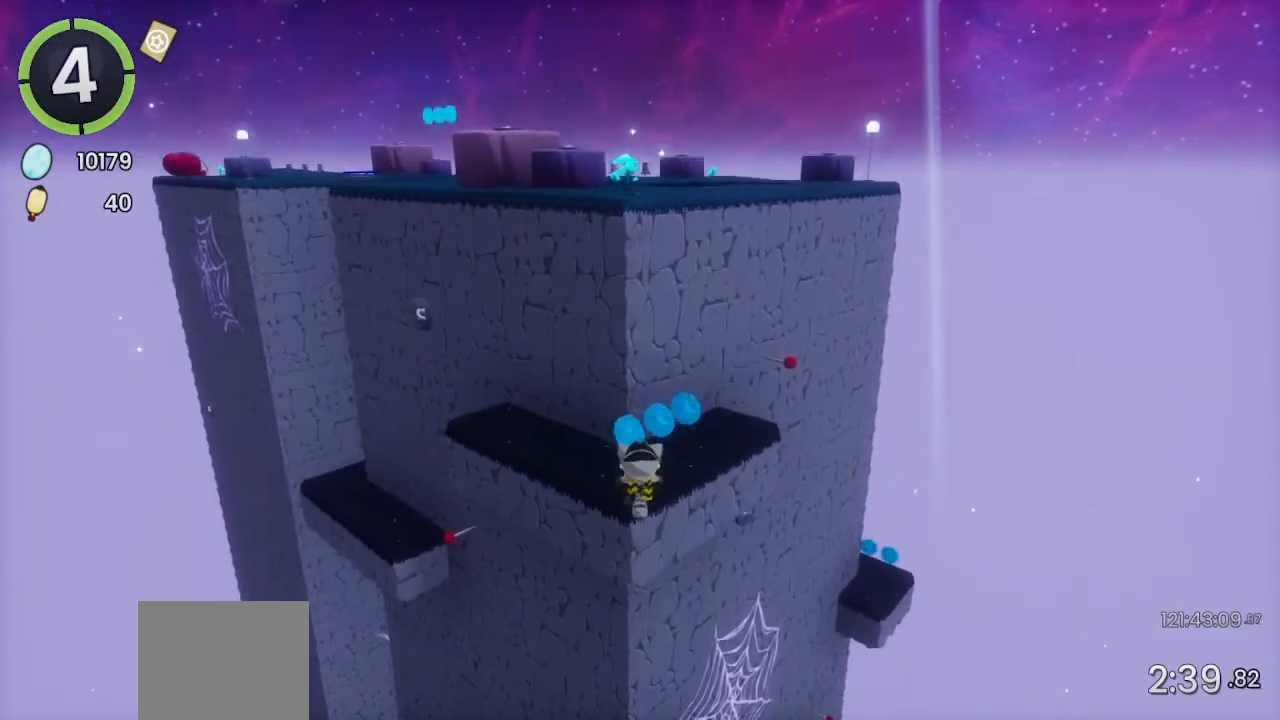
{"buttons": [], "left_stick": "up-right", "right_stick": "center", "events": [[33, "CROSS", "up"], [133, "left_stick", "up-right"]]}
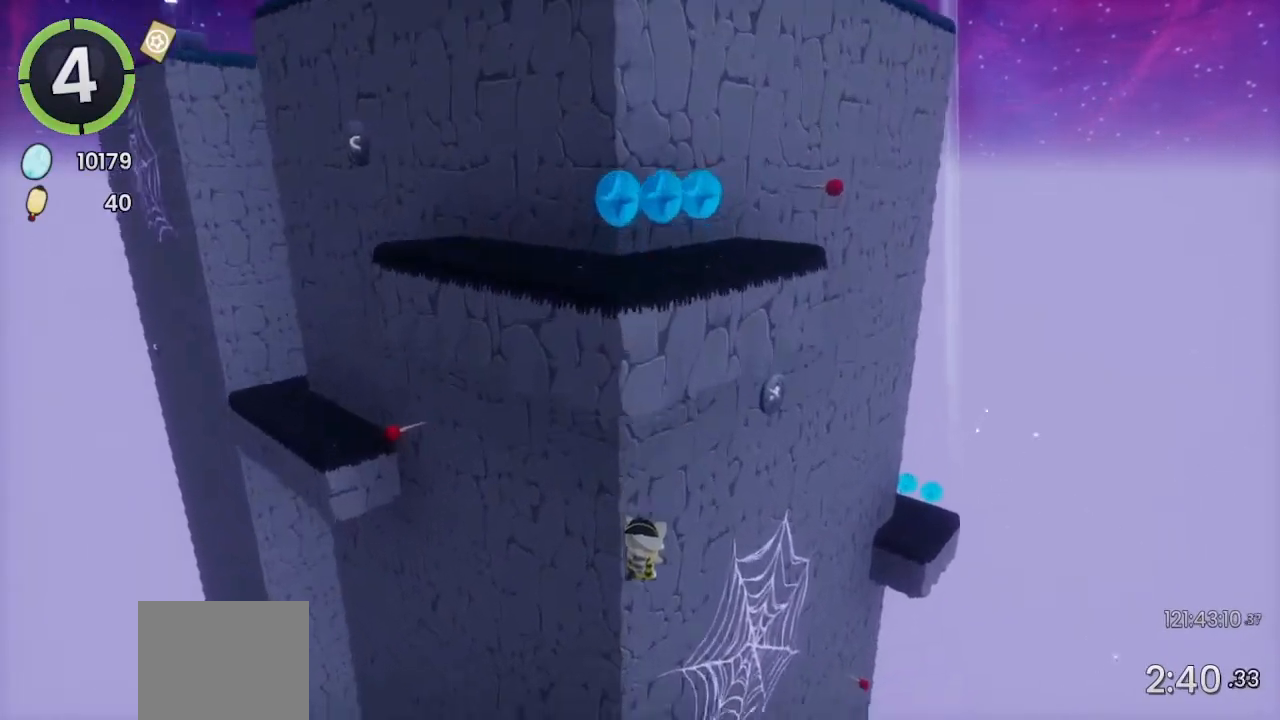
{"buttons": [], "left_stick": "up-right", "right_stick": "down", "events": [[333, "right_stick", "down"]]}
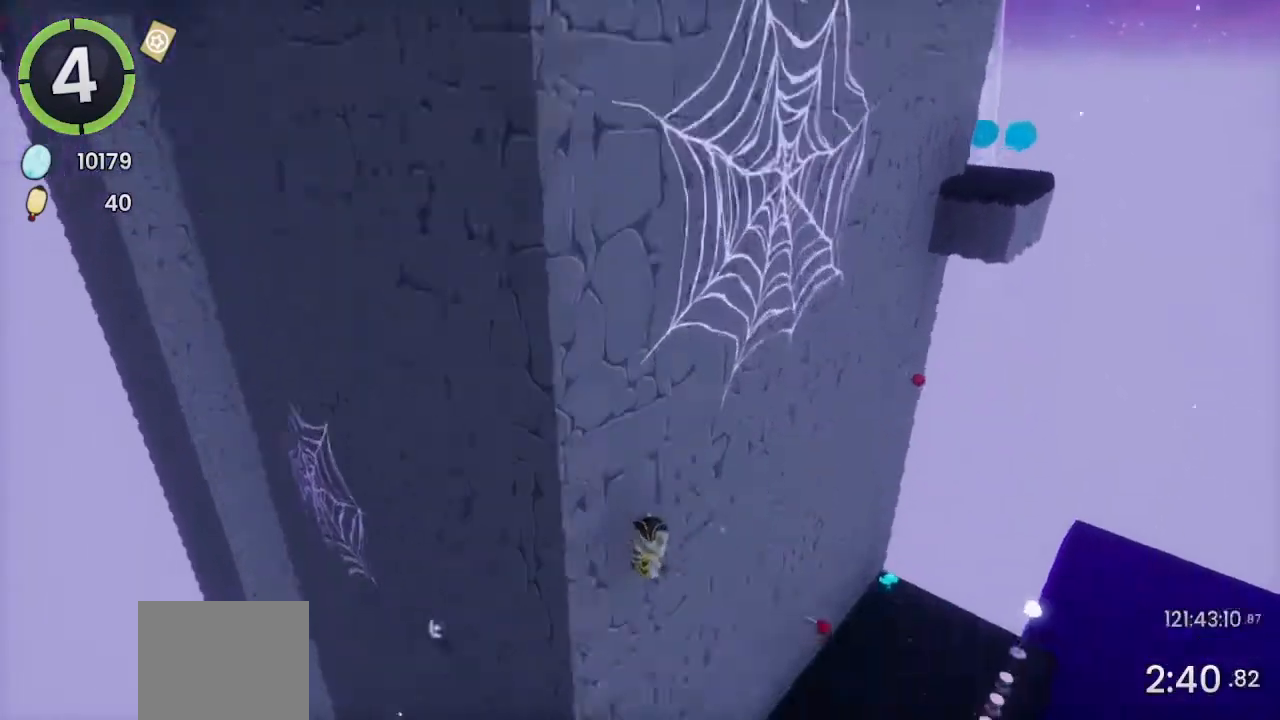
{"buttons": [], "left_stick": "center", "right_stick": "up", "events": [[133, "right_stick", "center"], [200, "left_stick", "right"], [267, "right_stick", "up"], [300, "left_stick", "center"]]}
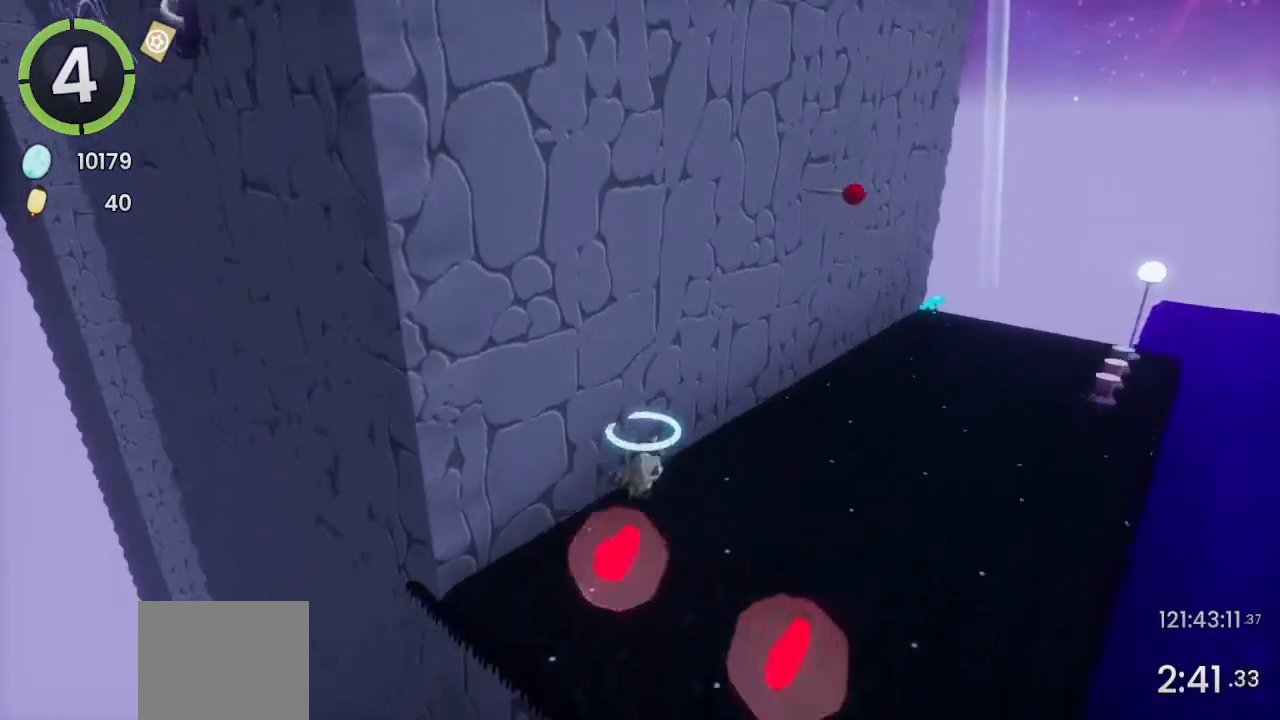
{"buttons": [], "left_stick": "right", "right_stick": "center", "events": [[100, "right_stick", "center"], [167, "left_stick", "right"], [333, "CROSS", "down"], [500, "CROSS", "up"]]}
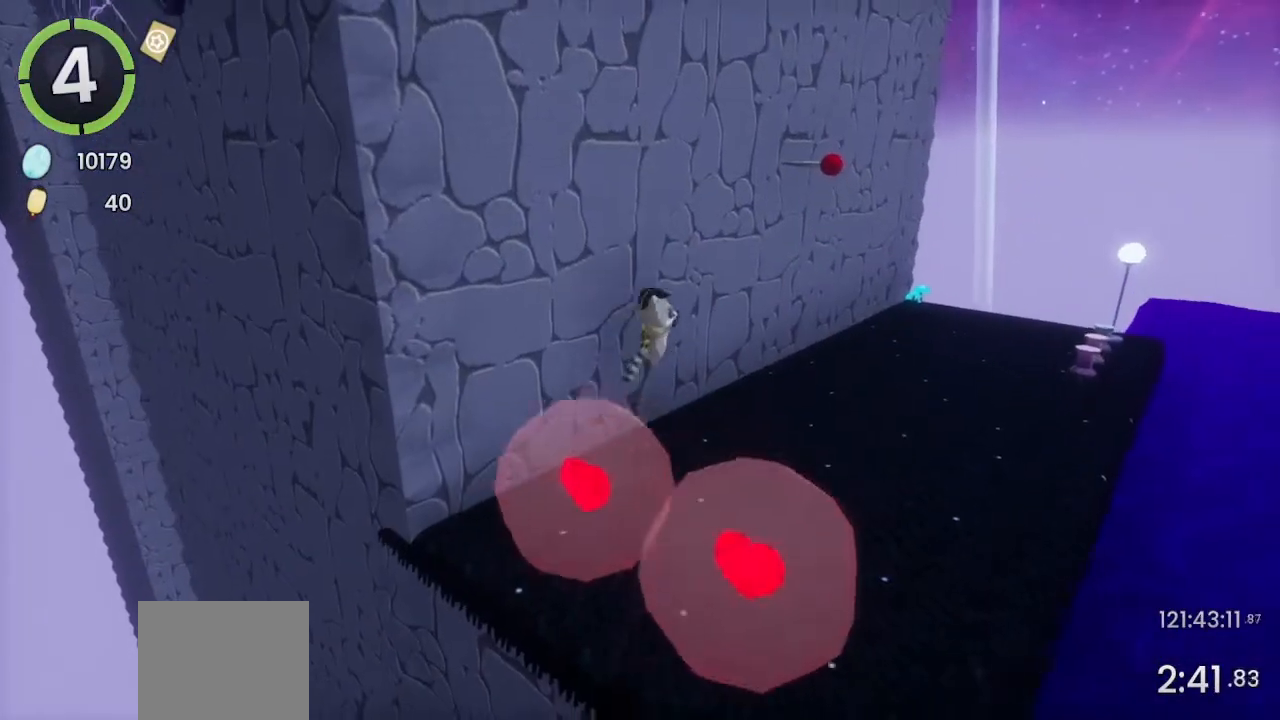
{"buttons": [], "left_stick": "center", "right_stick": "center", "events": [[33, "left_stick", "up-right"], [100, "CROSS", "down"], [267, "CROSS", "up"], [400, "SQUARE", "down"], [400, "left_stick", "center"], [467, "SQUARE", "up"]]}
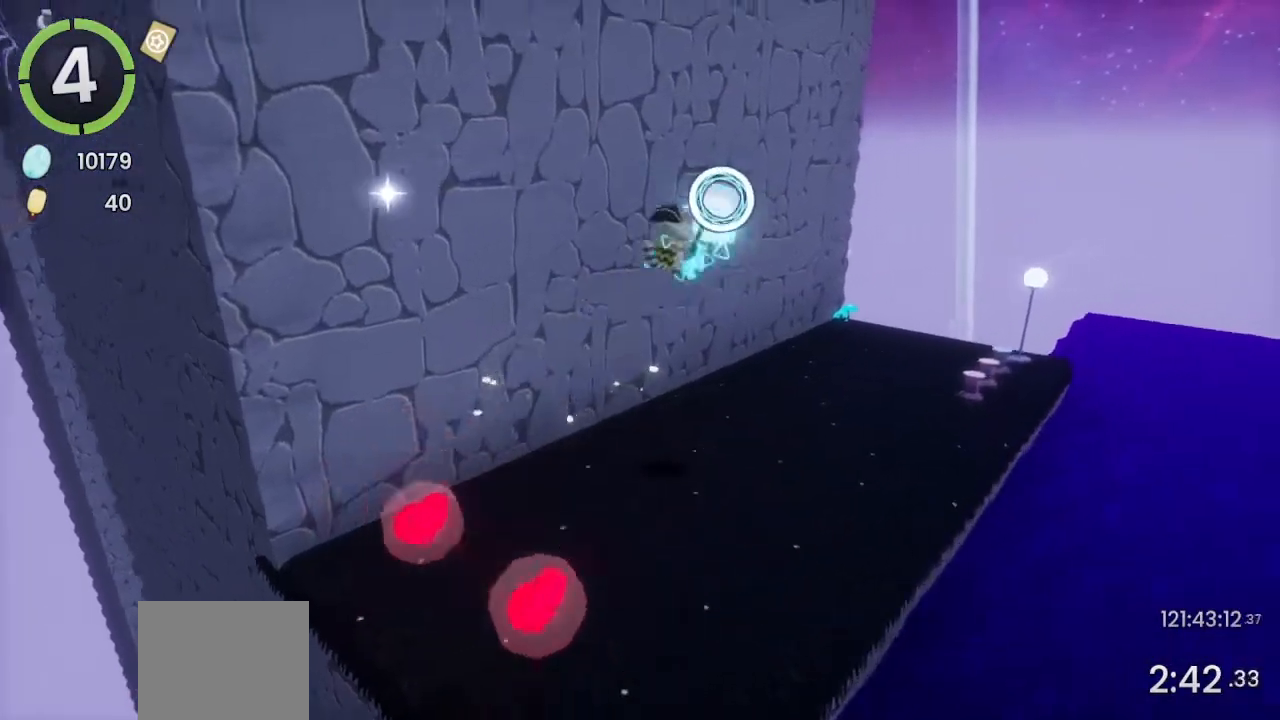
{"buttons": [], "left_stick": "center", "right_stick": "center", "events": [[33, "left_stick", "down-left"], [167, "right_stick", "up"], [233, "right_stick", "up-left"], [367, "right_stick", "center"], [400, "left_stick", "center"]]}
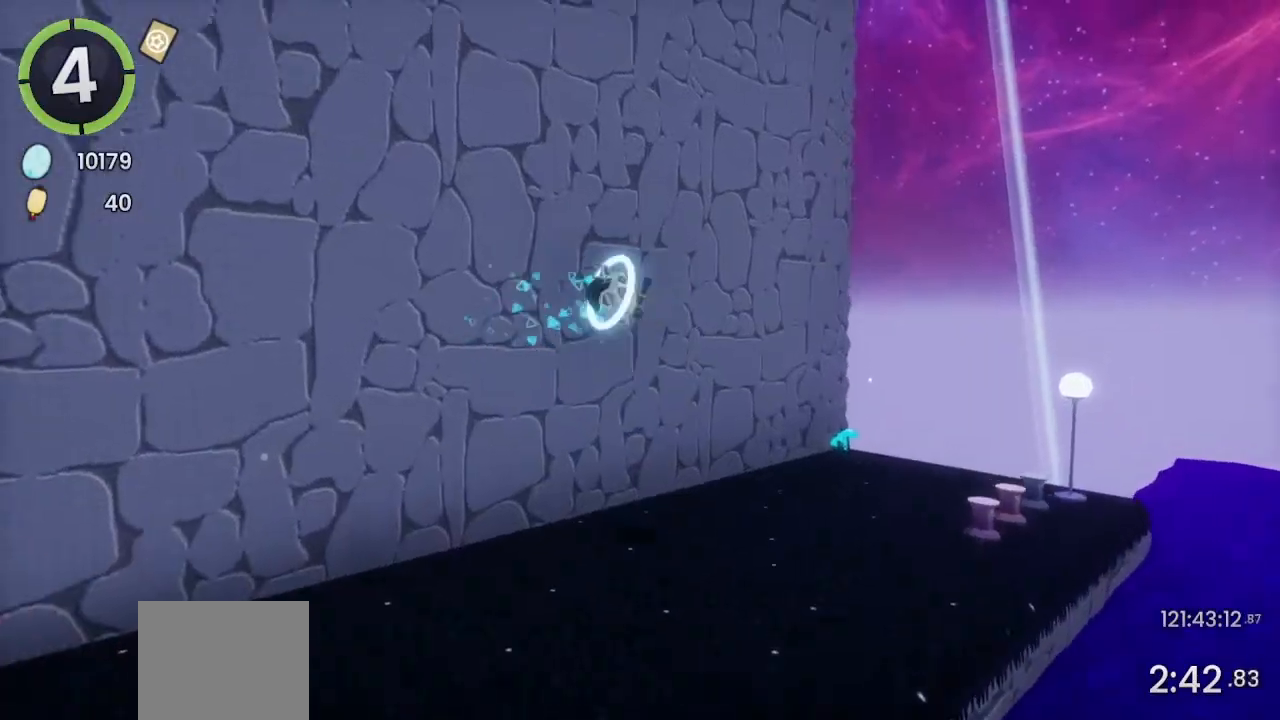
{"buttons": ["SQUARE"], "left_stick": "up-right", "right_stick": "center", "events": [[100, "left_stick", "up-right"], [467, "SQUARE", "down"]]}
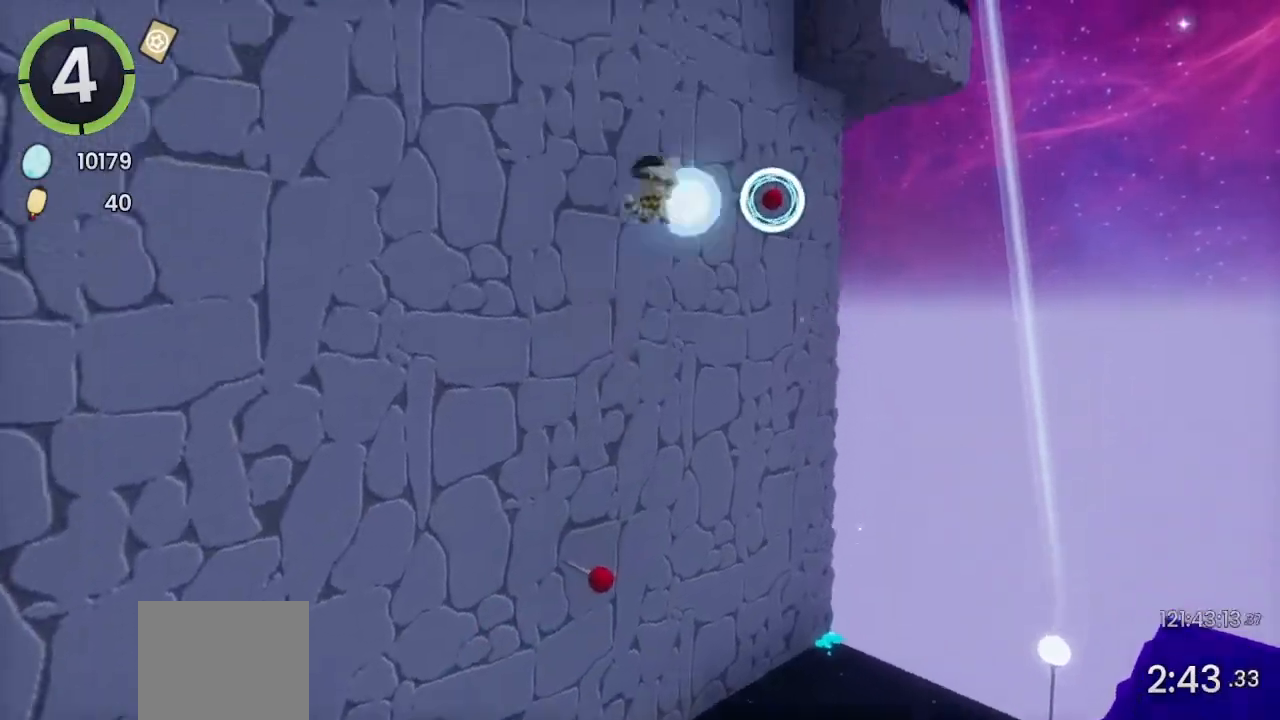
{"buttons": [], "left_stick": "down-left", "right_stick": "center", "events": [[33, "left_stick", "center"], [67, "SQUARE", "up"], [167, "left_stick", "down-left"]]}
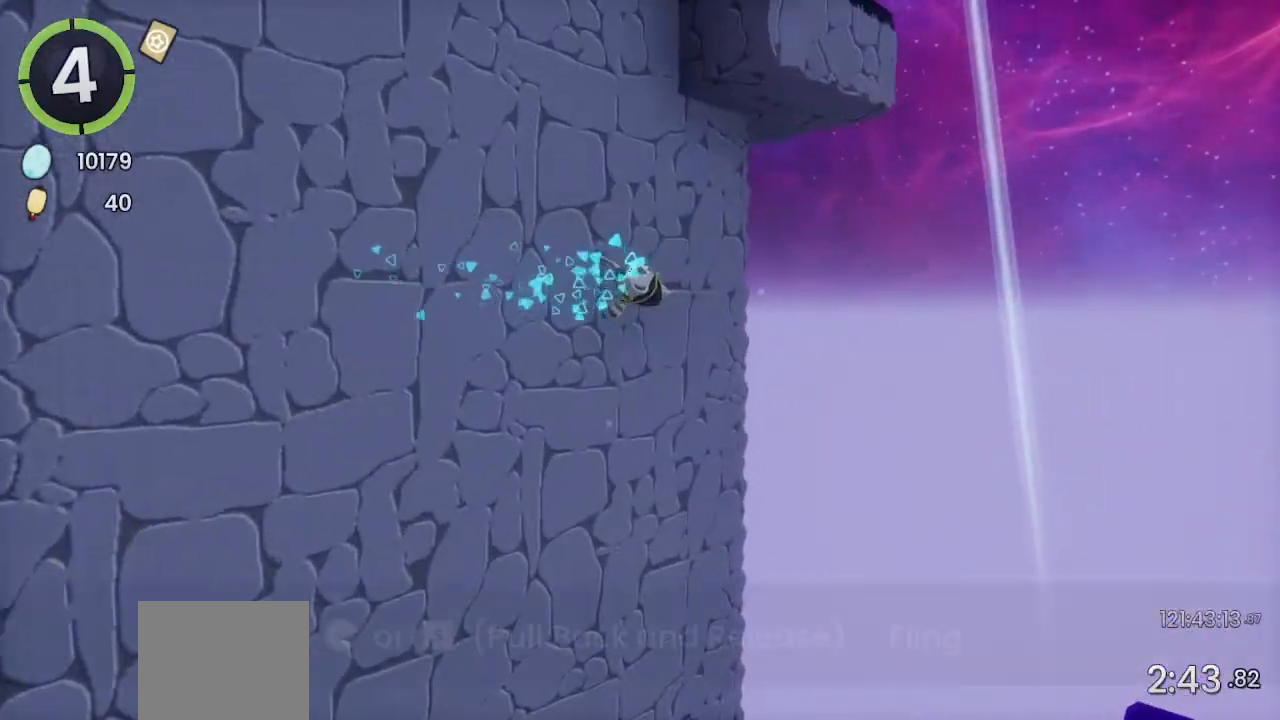
{"buttons": ["CROSS"], "left_stick": "up-right", "right_stick": "center", "events": [[33, "left_stick", "center"], [200, "left_stick", "up-right"], [500, "CROSS", "down"]]}
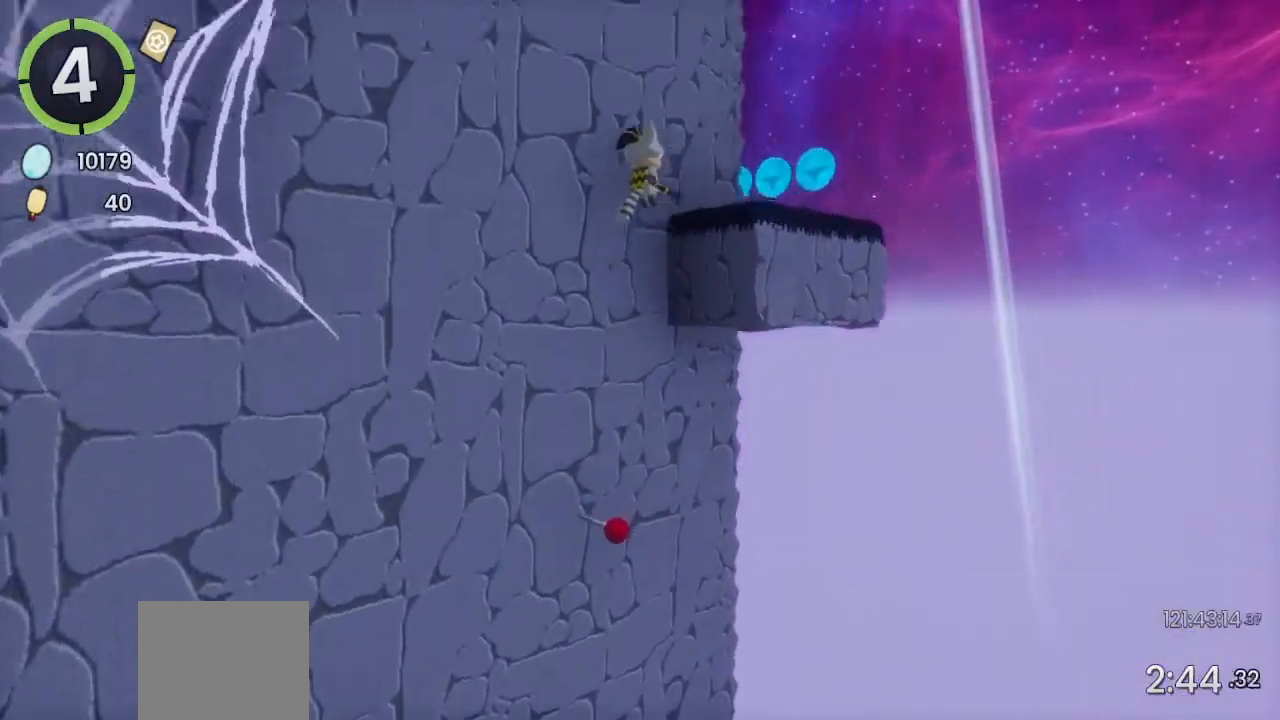
{"buttons": [], "left_stick": "up-right", "right_stick": "left", "events": [[133, "CROSS", "up"], [333, "right_stick", "left"]]}